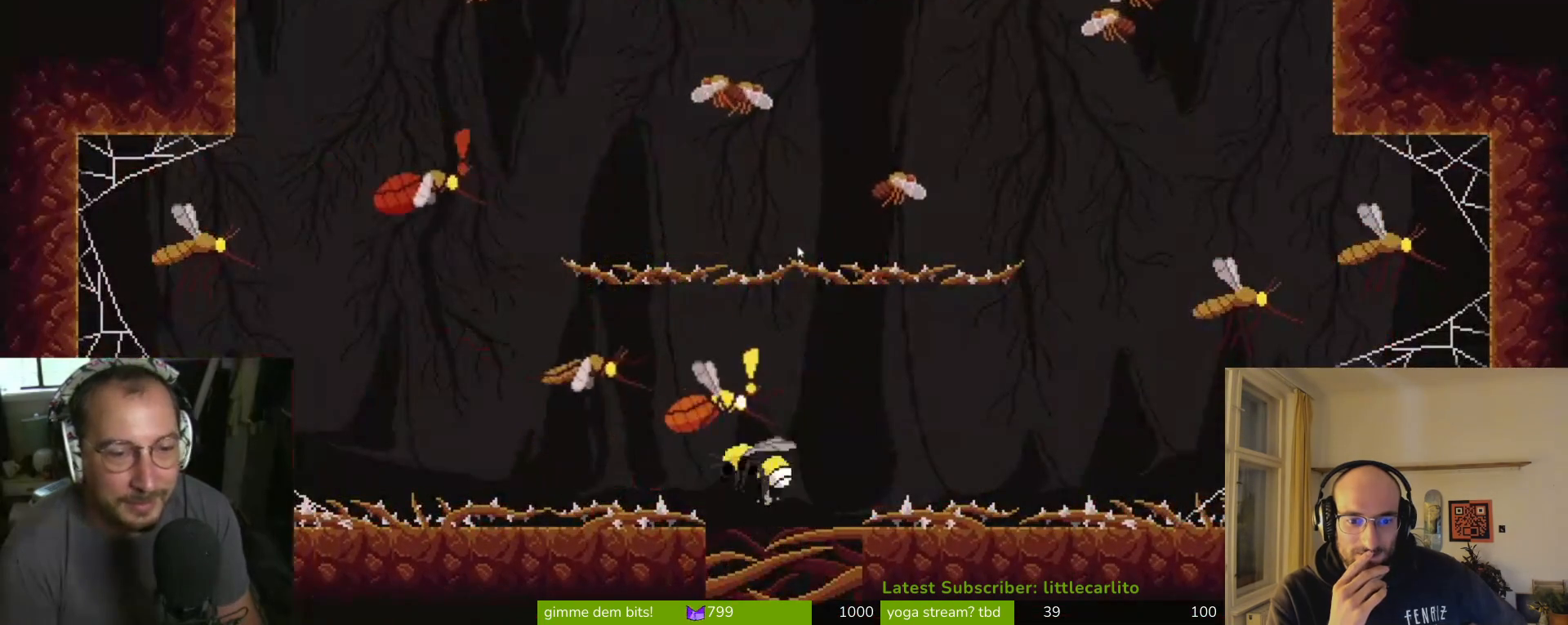
Gameplay with a controller (PlayStation layout); each line is a JSON object with the inputs held at the frame after it. "events" lists button and stick changes between this image and that frame as [ms after this image, input, new state], when the widget could be followed in between. Not read: L1.
{"buttons": [], "left_stick": "right", "right_stick": "center", "events": [[133, "CROSS", "up"], [133, "SQUARE", "up"], [333, "left_stick", "right"], [367, "CIRCLE", "down"], [500, "CIRCLE", "up"]]}
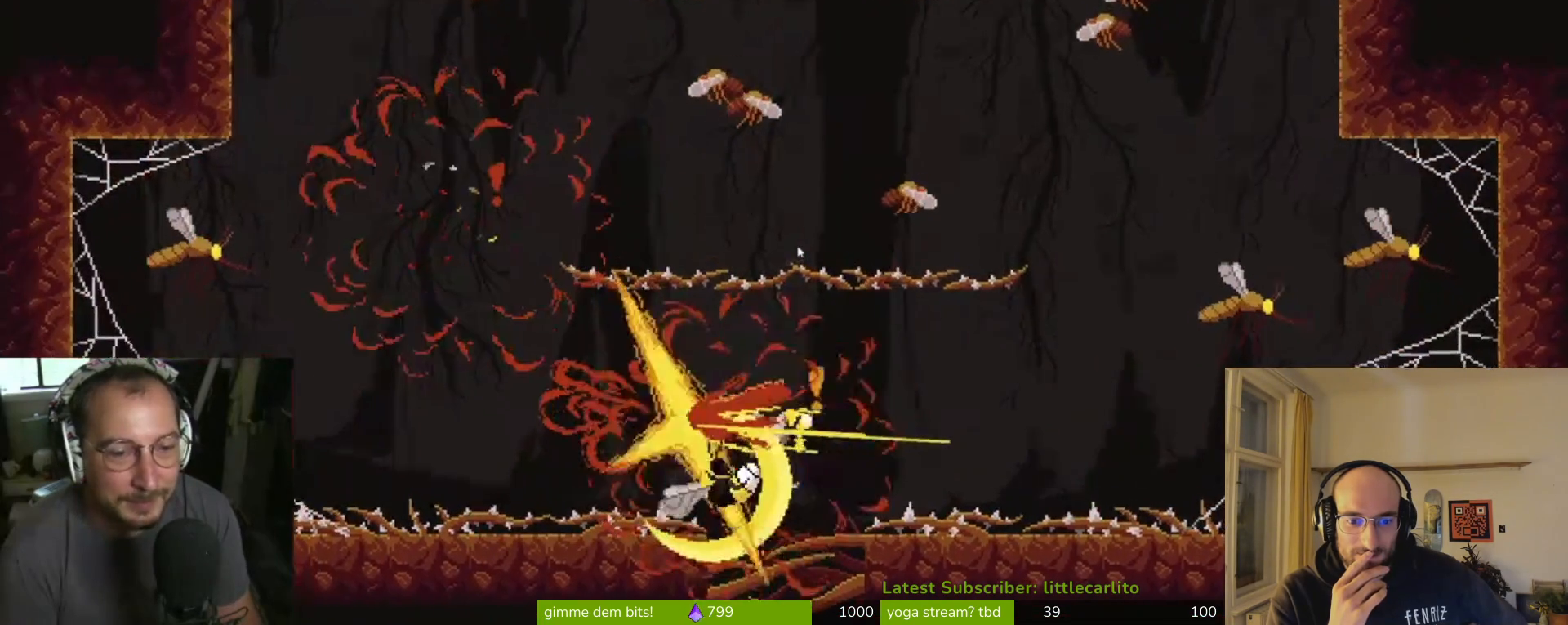
{"buttons": [], "left_stick": "center", "right_stick": "center", "events": [[67, "CIRCLE", "down"], [200, "CIRCLE", "up"], [433, "left_stick", "center"]]}
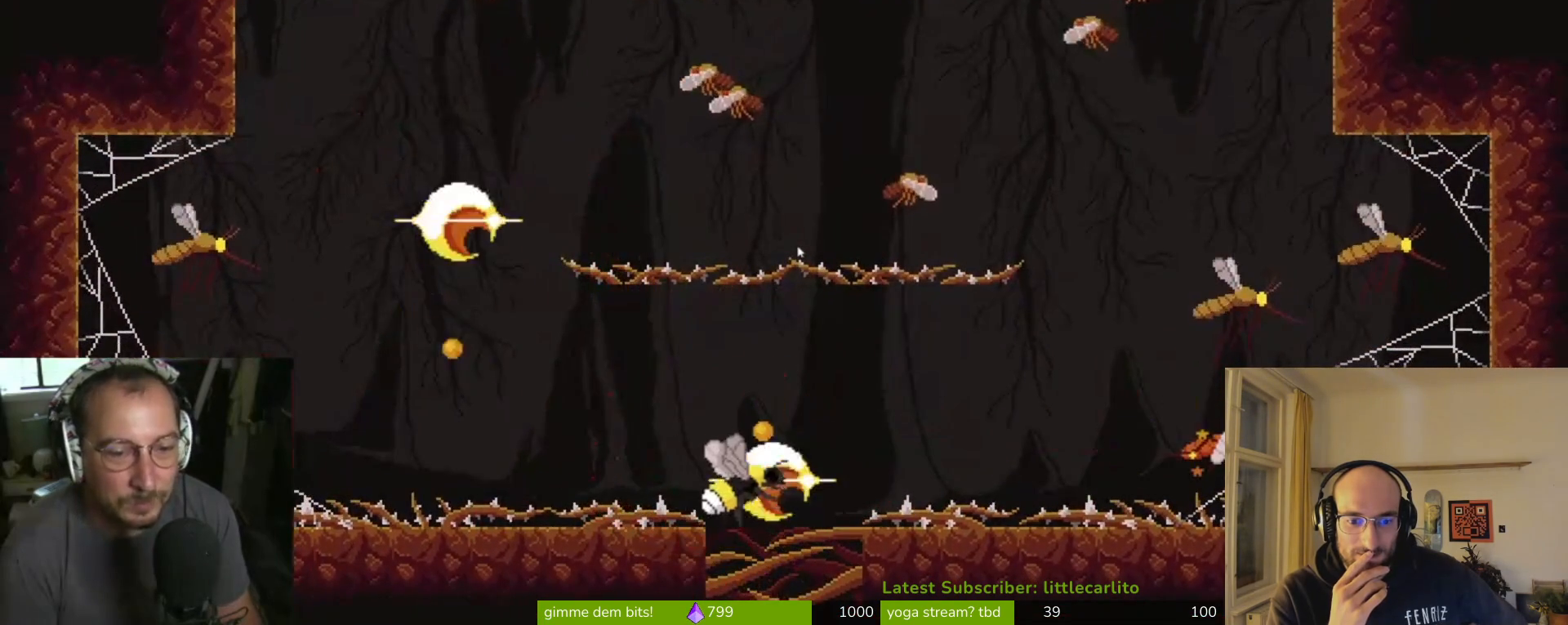
{"buttons": [], "left_stick": "right", "right_stick": "center", "events": [[267, "left_stick", "right"]]}
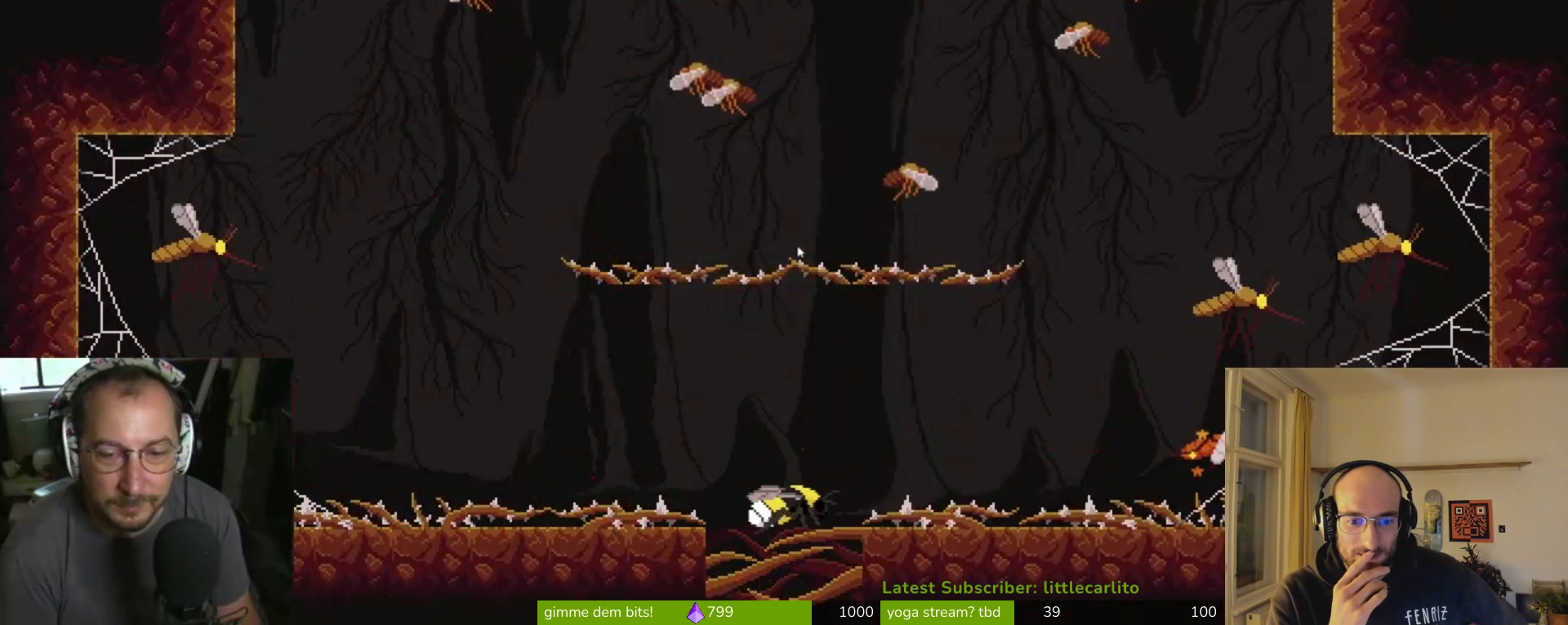
{"buttons": [], "left_stick": "right", "right_stick": "center", "events": [[133, "CROSS", "down"], [267, "CROSS", "up"]]}
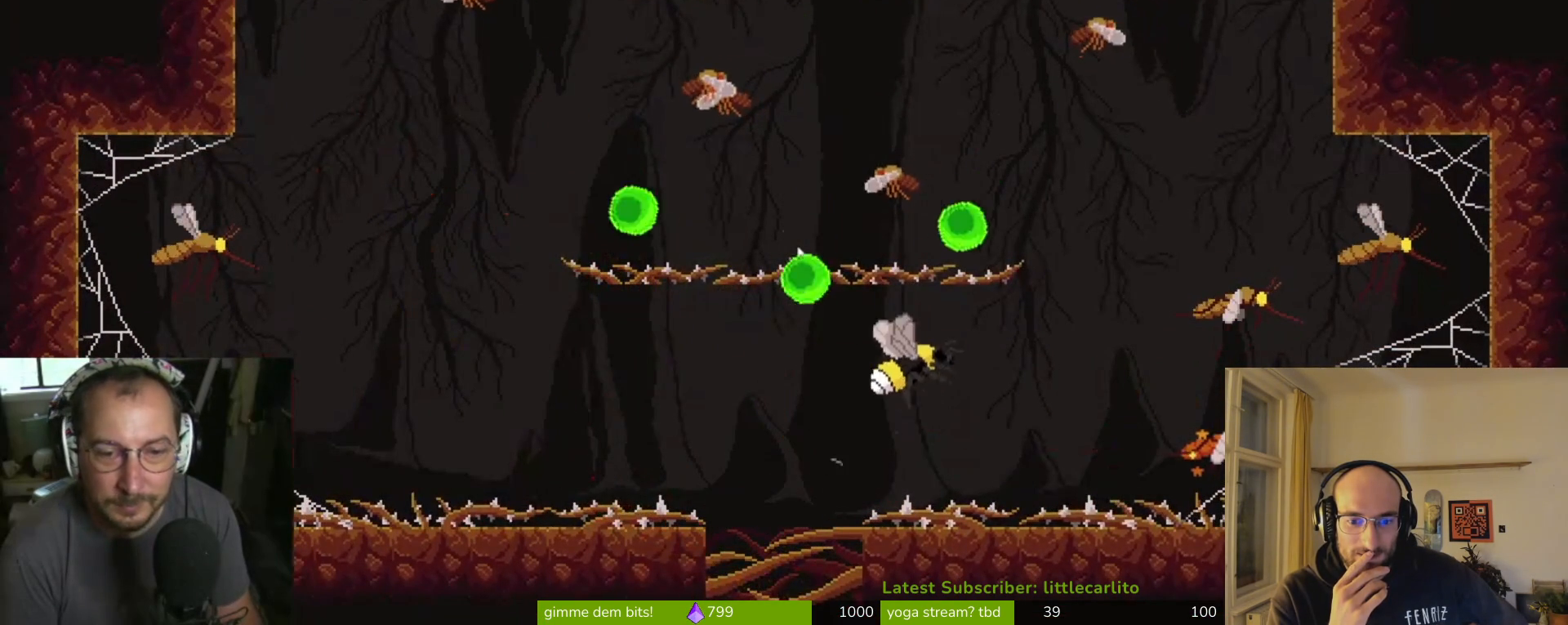
{"buttons": ["CROSS"], "left_stick": "right", "right_stick": "center", "events": [[200, "CROSS", "down"]]}
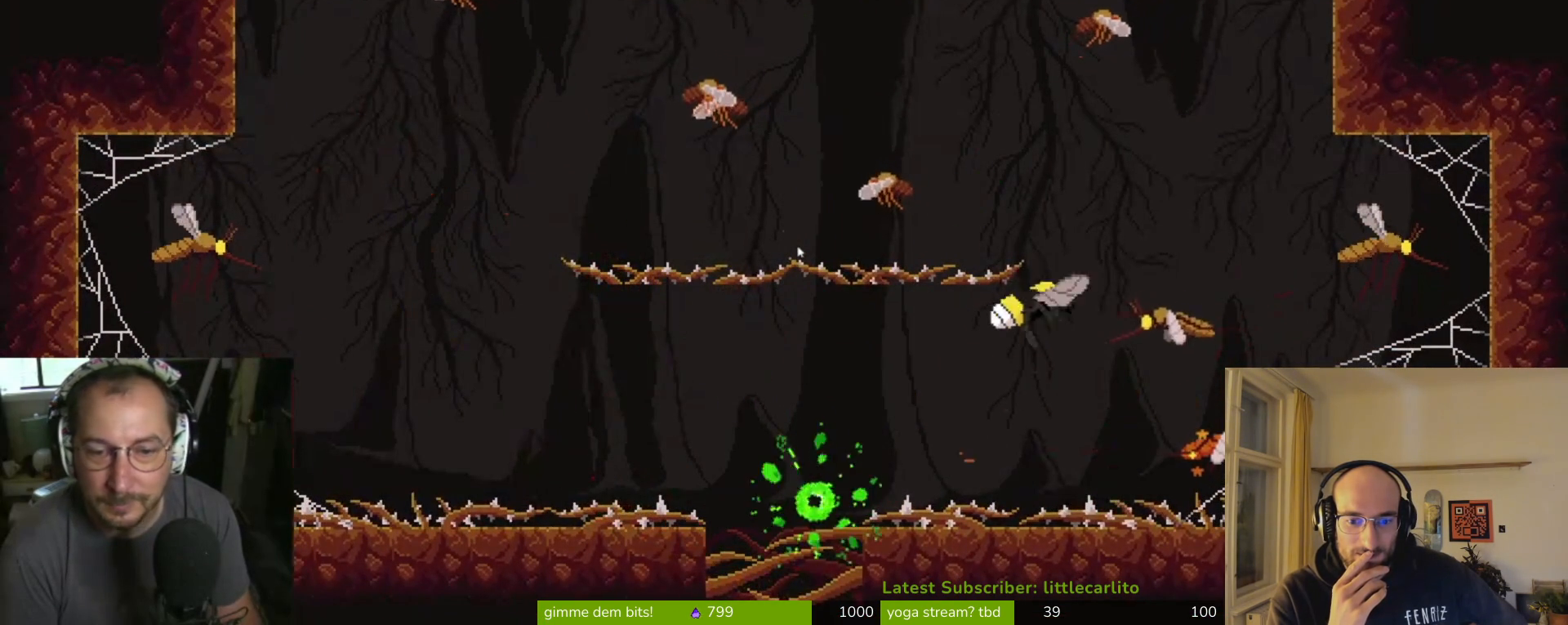
{"buttons": [], "left_stick": "right", "right_stick": "center", "events": [[67, "CIRCLE", "down"], [167, "CIRCLE", "up"], [167, "CROSS", "up"], [200, "CIRCLE", "down"], [200, "CROSS", "down"], [333, "CROSS", "up"], [367, "CIRCLE", "up"]]}
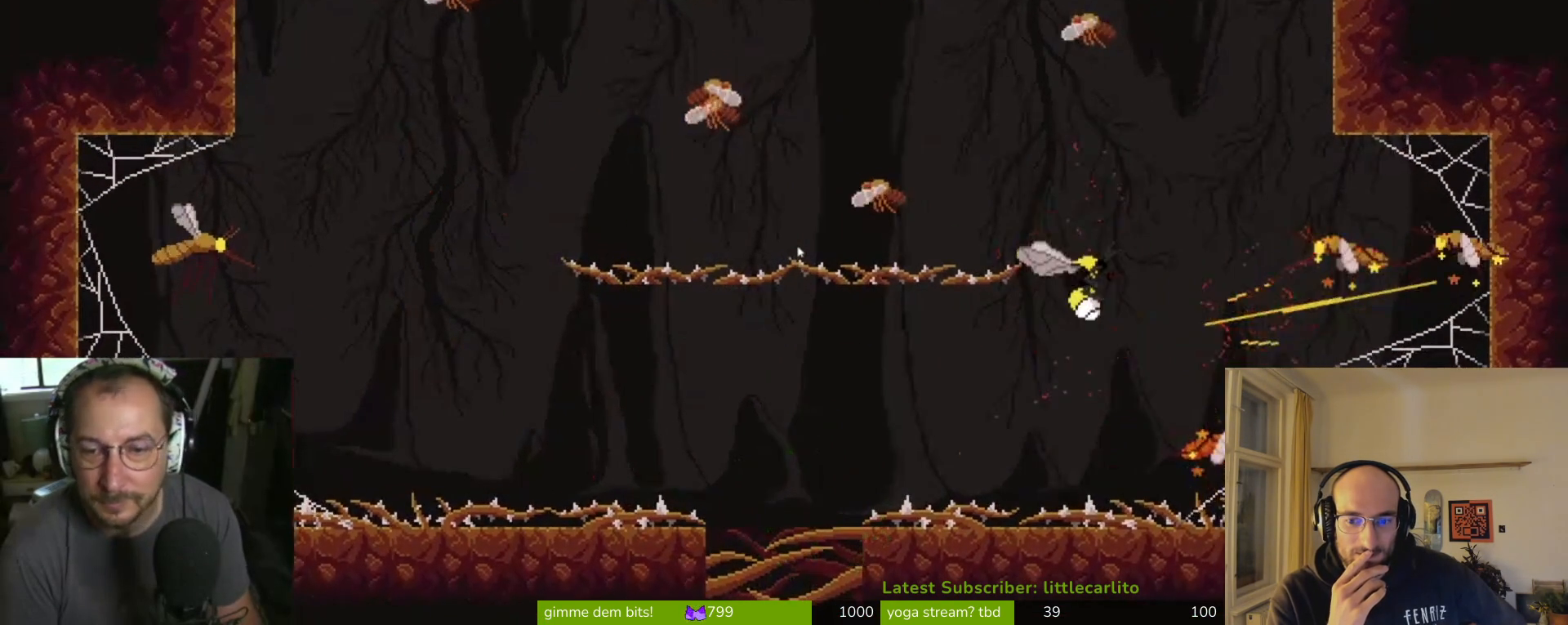
{"buttons": [], "left_stick": "up-right", "right_stick": "center", "events": [[67, "left_stick", "up-right"], [133, "CROSS", "down"], [167, "R1", "down"], [233, "SQUARE", "down"], [433, "CROSS", "up"], [433, "R1", "up"], [433, "SQUARE", "up"]]}
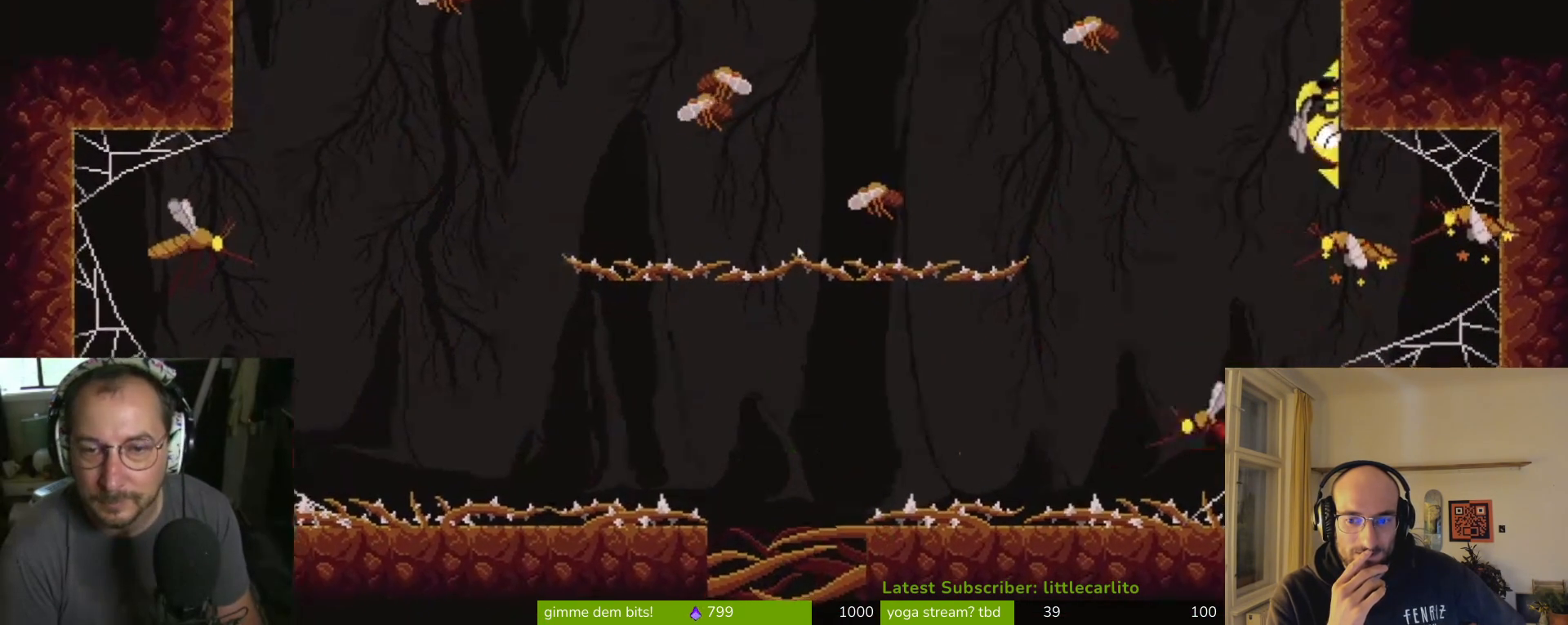
{"buttons": [], "left_stick": "right", "right_stick": "center", "events": [[133, "left_stick", "right"], [300, "CIRCLE", "down"], [500, "CIRCLE", "up"]]}
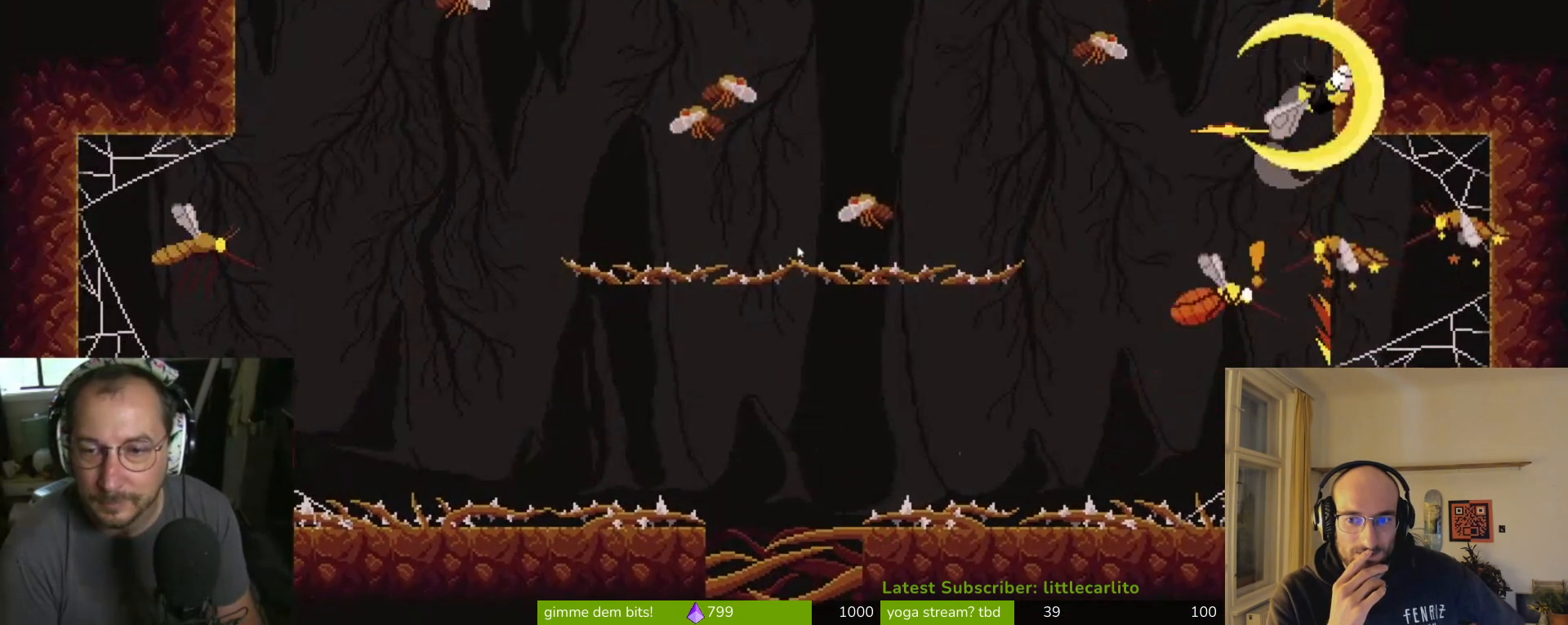
{"buttons": ["CROSS", "R1"], "left_stick": "up-left", "right_stick": "center", "events": [[100, "CROSS", "down"], [133, "R1", "down"], [133, "left_stick", "up-right"], [200, "CIRCLE", "down"], [233, "SQUARE", "down"], [333, "SQUARE", "up"], [367, "CIRCLE", "up"], [367, "R1", "up"], [400, "CROSS", "up"], [433, "left_stick", "up-left"], [500, "CROSS", "down"], [500, "R1", "down"]]}
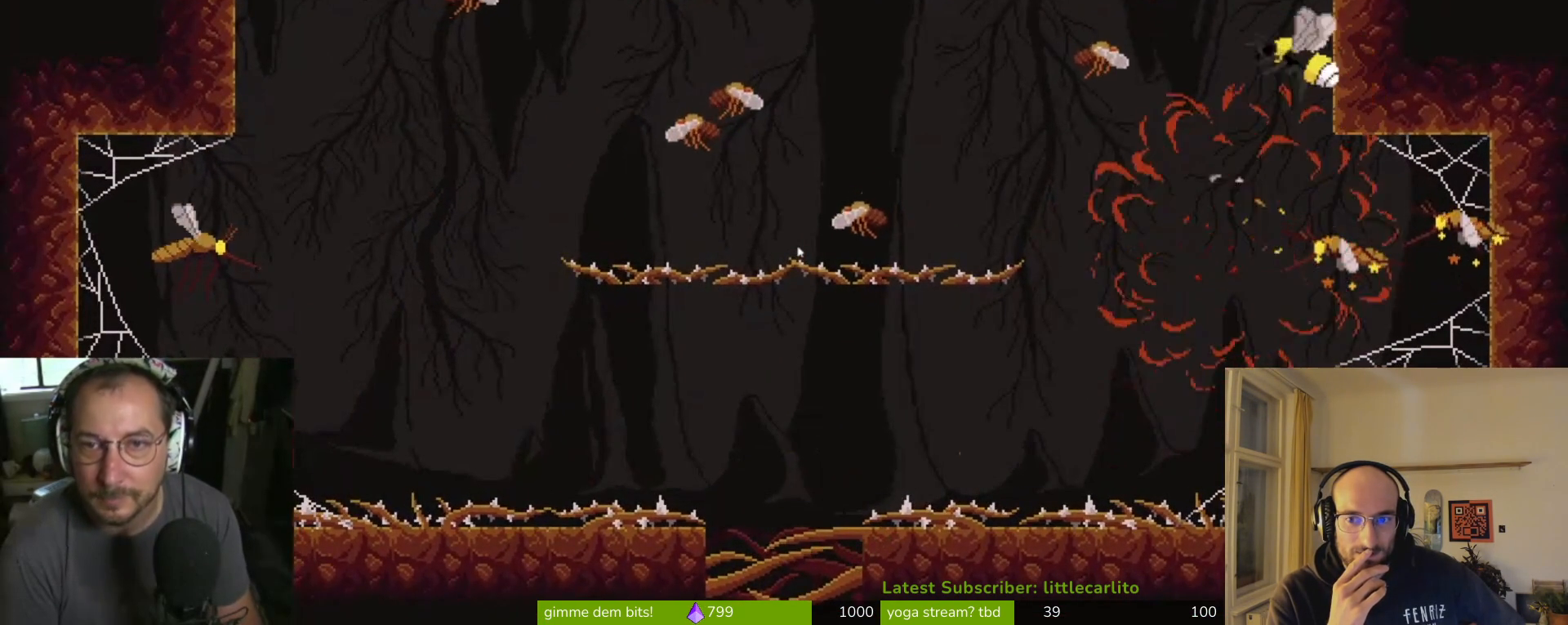
{"buttons": ["CROSS", "CIRCLE"], "left_stick": "left", "right_stick": "center", "events": [[33, "CIRCLE", "down"], [33, "SQUARE", "down"], [100, "SQUARE", "up"], [133, "CIRCLE", "up"], [133, "CROSS", "up"], [133, "R1", "up"], [133, "left_stick", "left"], [167, "CROSS", "down"], [200, "CIRCLE", "down"], [200, "R1", "down"], [200, "SQUARE", "down"], [200, "TRIANGLE", "down"], [267, "R1", "up"], [267, "SQUARE", "up"], [267, "TRIANGLE", "up"], [300, "CIRCLE", "up"], [300, "CROSS", "up"], [333, "CROSS", "down"], [467, "CIRCLE", "down"]]}
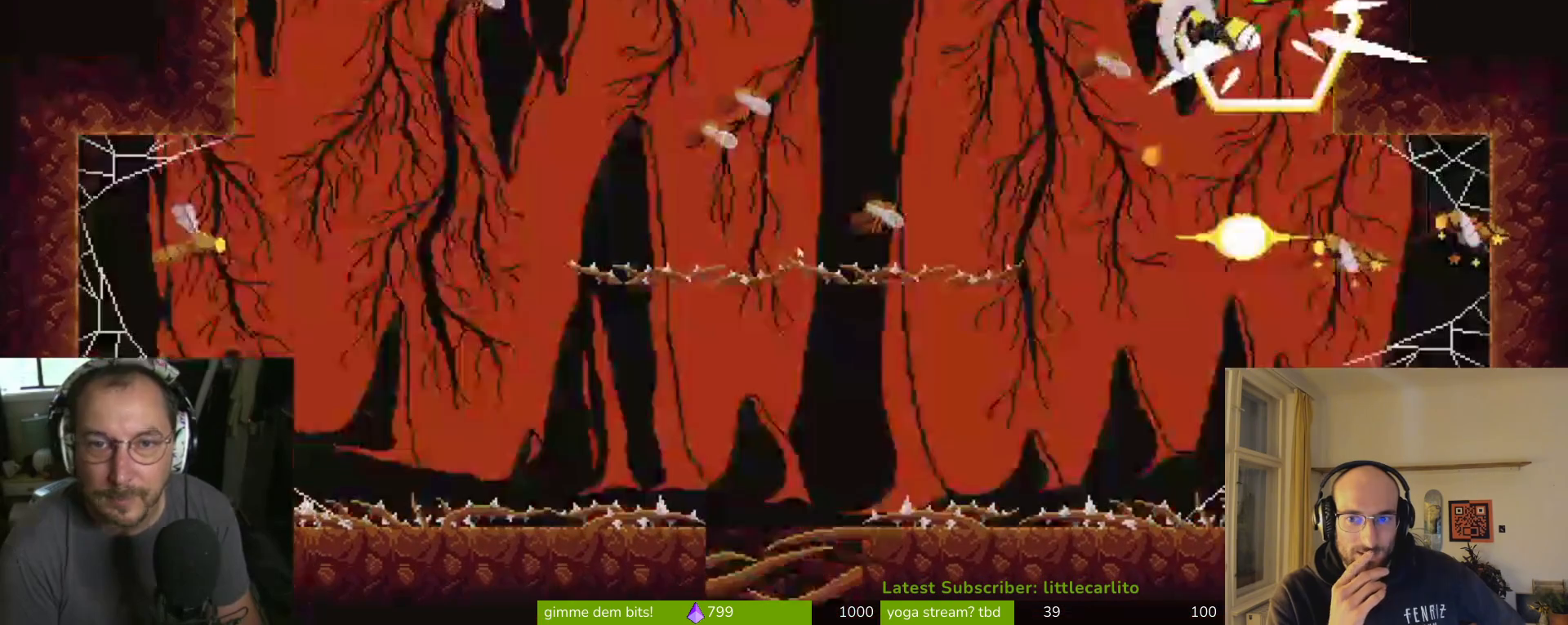
{"buttons": [], "left_stick": "up", "right_stick": "center", "events": [[33, "left_stick", "up-left"], [133, "R1", "down"], [167, "R1", "up"], [200, "CIRCLE", "up"], [200, "CROSS", "up"], [233, "CROSS", "down"], [267, "CIRCLE", "down"], [333, "CIRCLE", "up"], [333, "CROSS", "up"], [367, "CROSS", "down"], [433, "CIRCLE", "down"], [433, "left_stick", "up"], [467, "CIRCLE", "up"], [467, "CROSS", "up"]]}
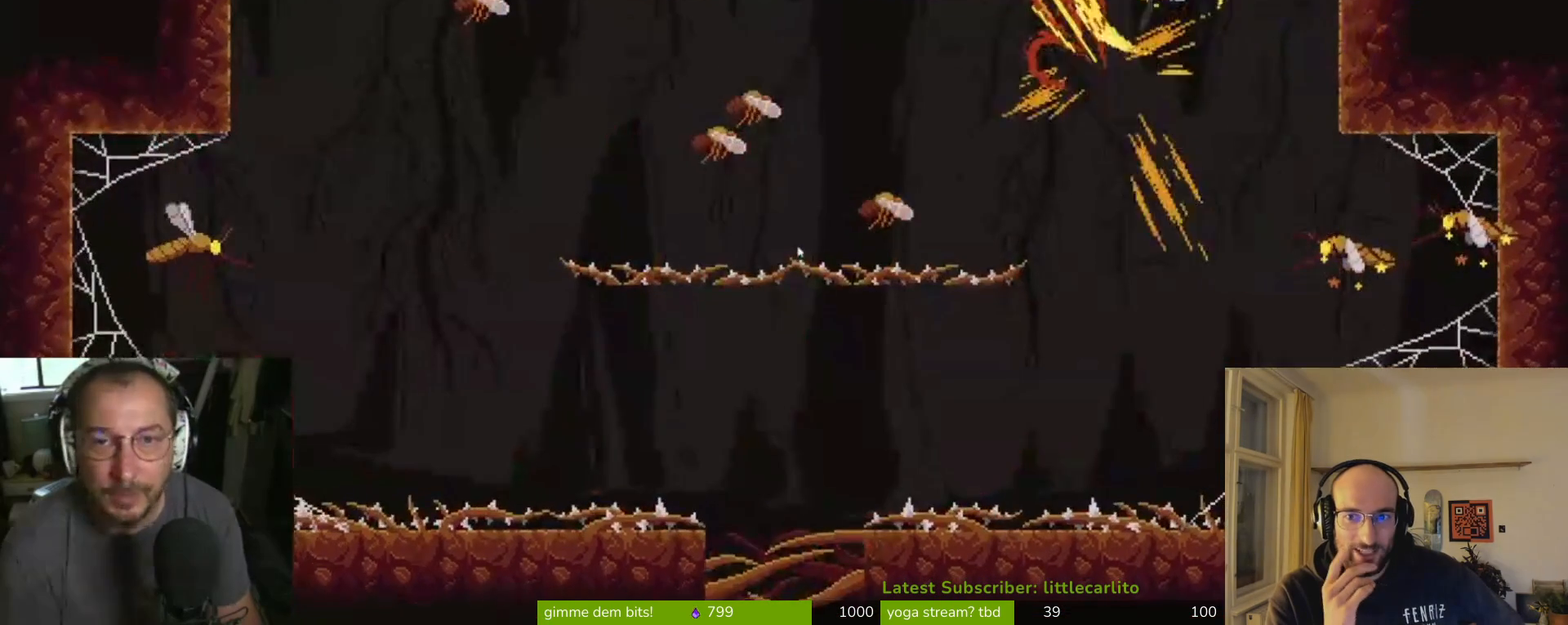
{"buttons": ["CROSS", "CIRCLE", "TRIANGLE", "R1"], "left_stick": "up", "right_stick": "center", "events": [[33, "CIRCLE", "down"], [33, "CROSS", "down"], [133, "CIRCLE", "up"], [133, "CROSS", "up"], [233, "CIRCLE", "down"], [233, "CROSS", "down"], [233, "R1", "down"], [300, "TRIANGLE", "down"], [333, "left_stick", "up-right"], [367, "CROSS", "up"], [367, "R1", "up"], [367, "TRIANGLE", "up"], [400, "CIRCLE", "up"], [433, "CIRCLE", "down"], [433, "CROSS", "down"], [433, "R1", "down"], [467, "TRIANGLE", "down"], [467, "left_stick", "up"]]}
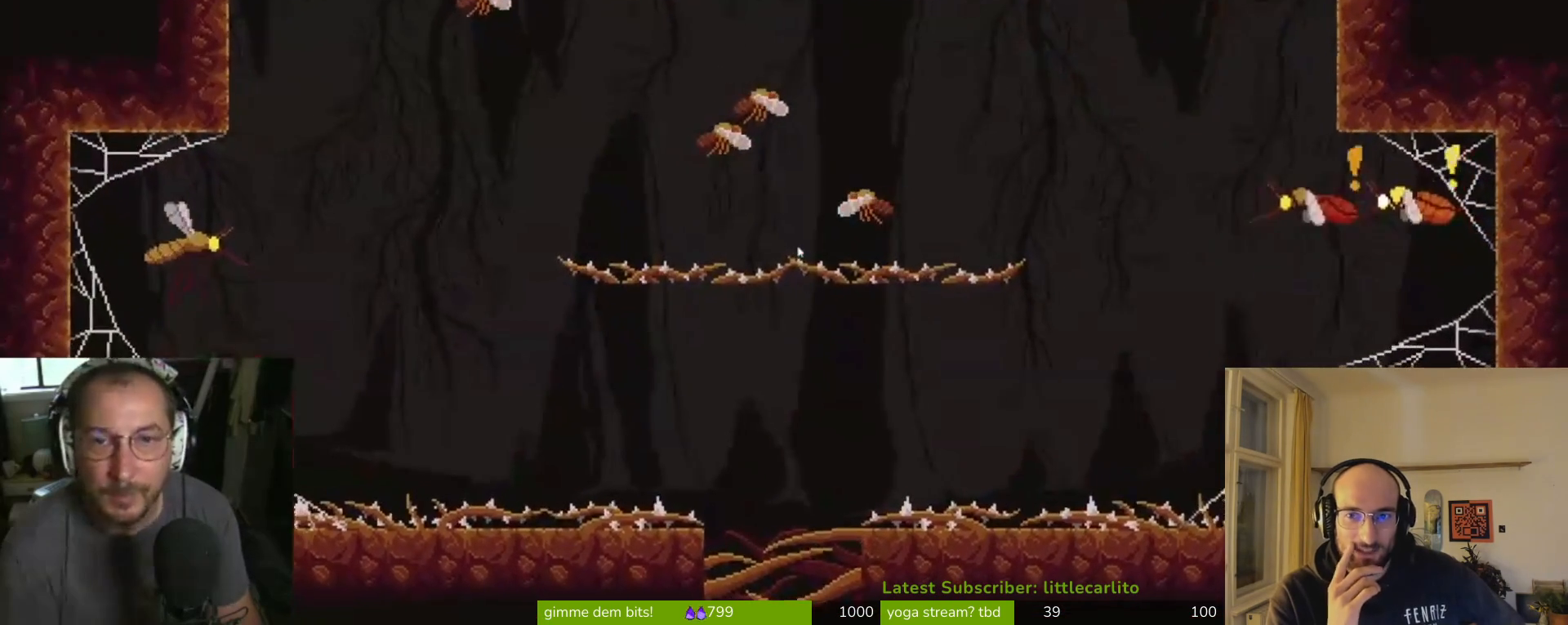
{"buttons": [], "left_stick": "up", "right_stick": "center"}
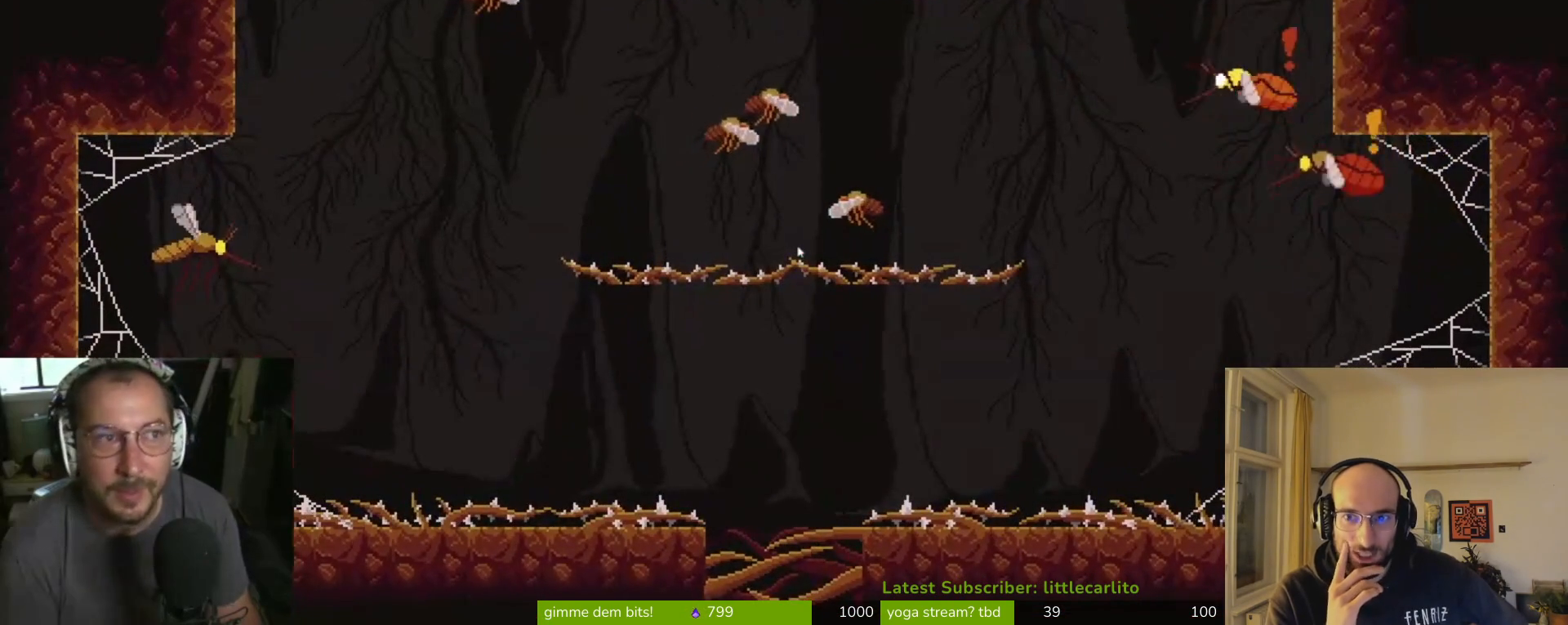
{"buttons": [], "left_stick": "up-right", "right_stick": "center", "events": [[33, "CIRCLE", "down"], [133, "CIRCLE", "up"], [200, "CIRCLE", "down"], [200, "CROSS", "down"], [300, "CIRCLE", "up"], [300, "CROSS", "up"], [367, "CIRCLE", "down"], [367, "CROSS", "down"], [467, "CIRCLE", "up"], [467, "CROSS", "up"], [500, "left_stick", "up-right"]]}
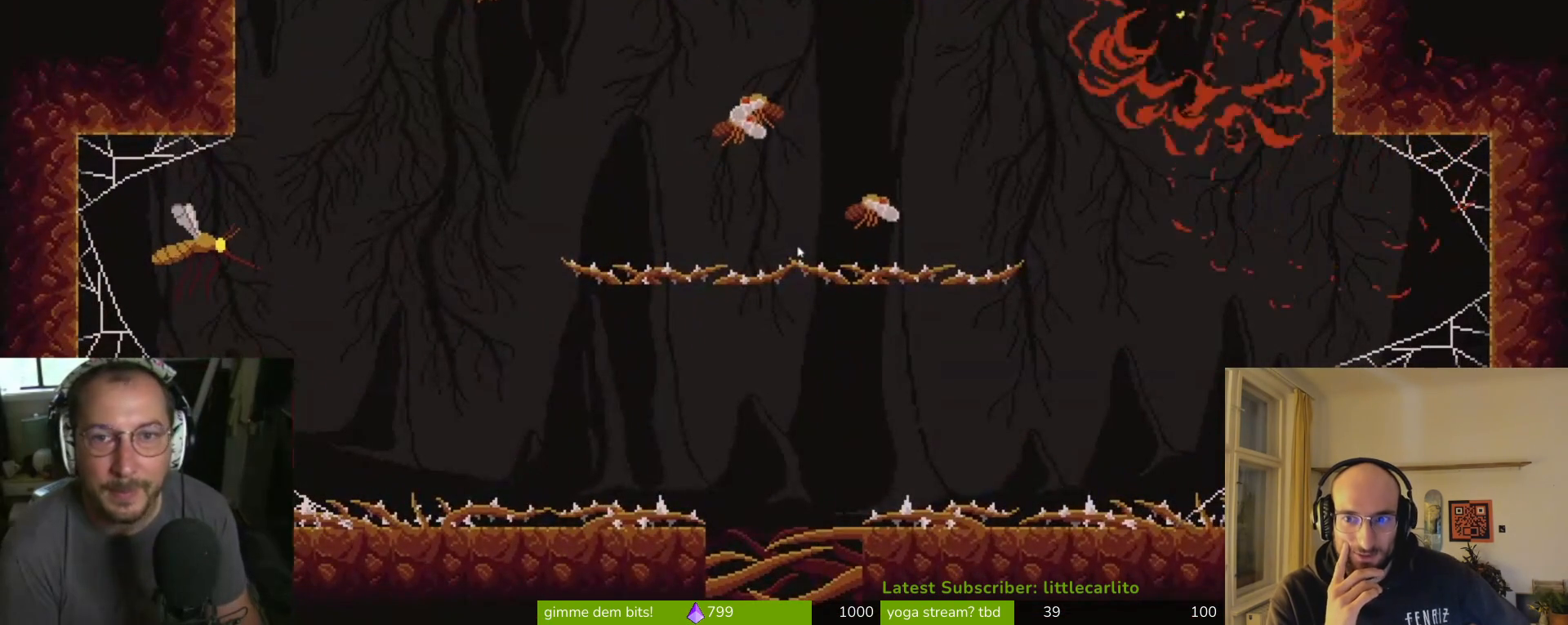
{"buttons": [], "left_stick": "right", "right_stick": "center", "events": [[67, "CIRCLE", "down"], [67, "CROSS", "down"], [133, "left_stick", "right"], [167, "CIRCLE", "up"], [167, "CROSS", "up"], [333, "CROSS", "down"], [500, "CROSS", "up"]]}
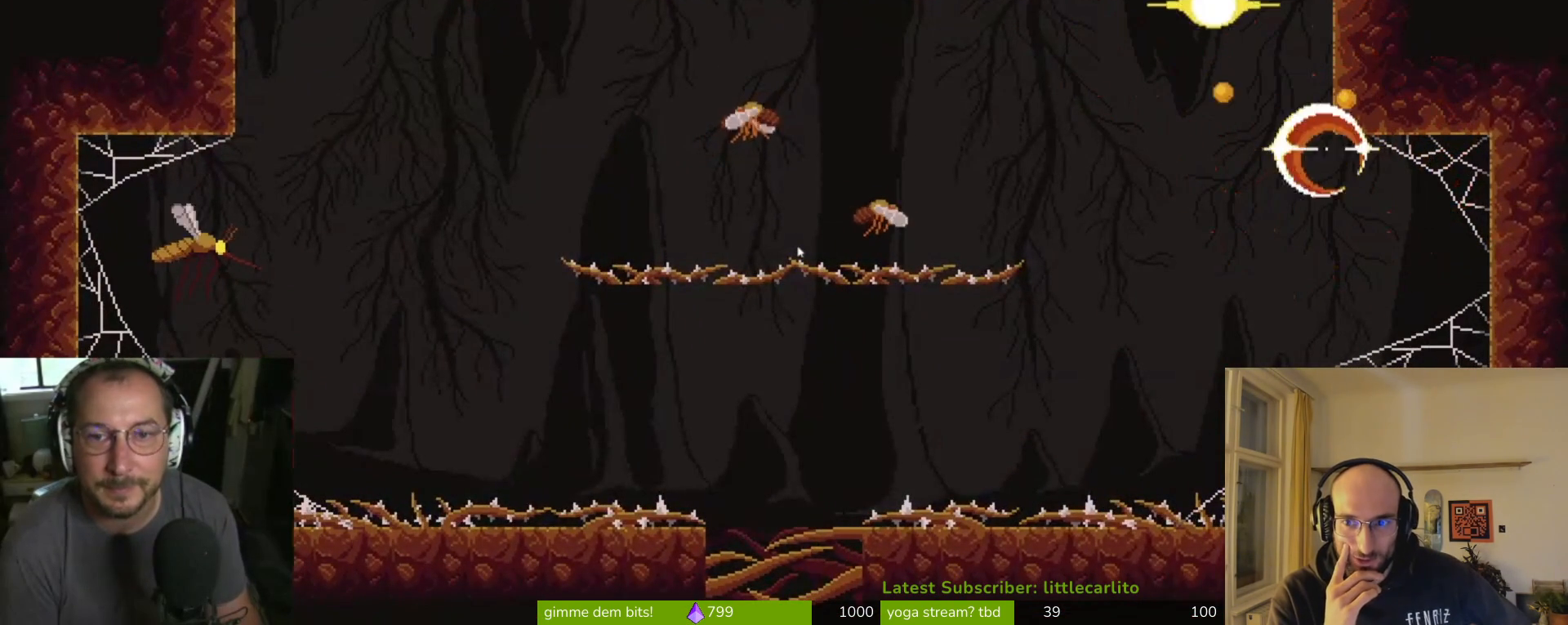
{"buttons": [], "left_stick": "right", "right_stick": "center", "events": []}
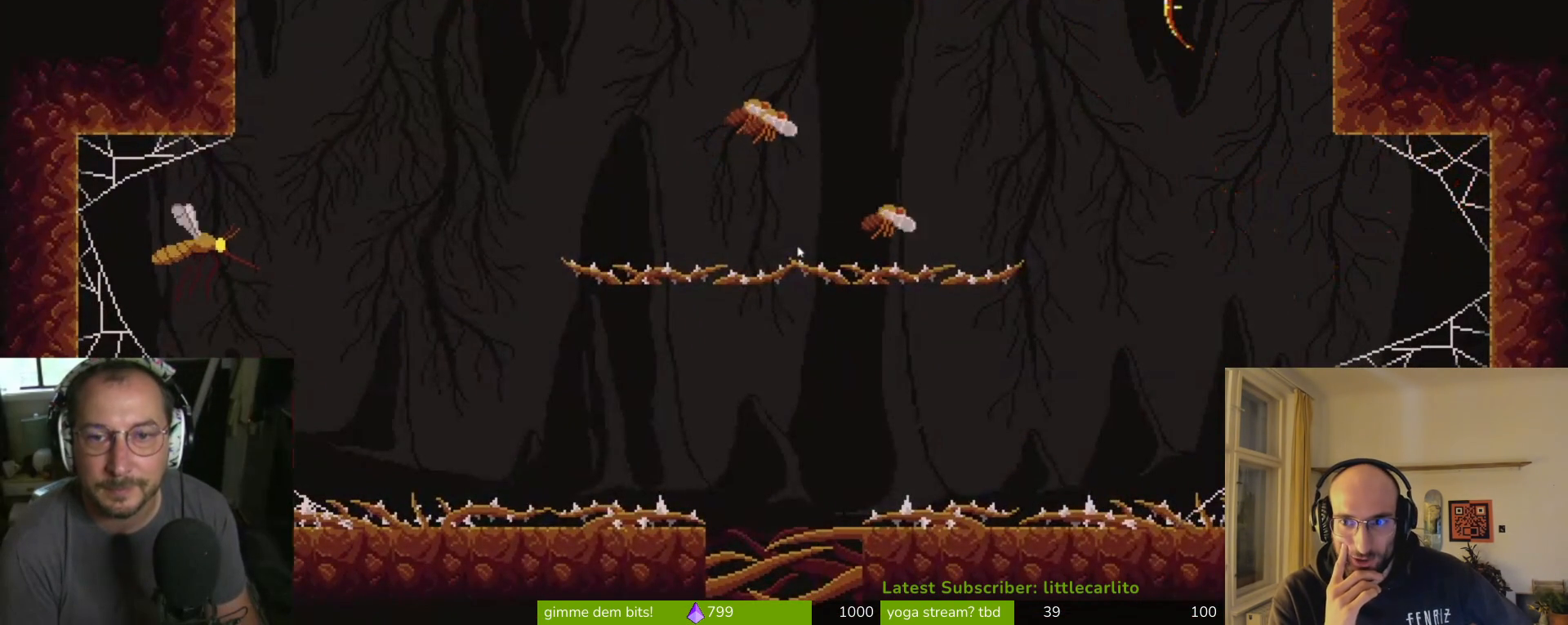
{"buttons": ["CROSS"], "left_stick": "left", "right_stick": "center", "events": [[300, "left_stick", "left"], [367, "CROSS", "down"]]}
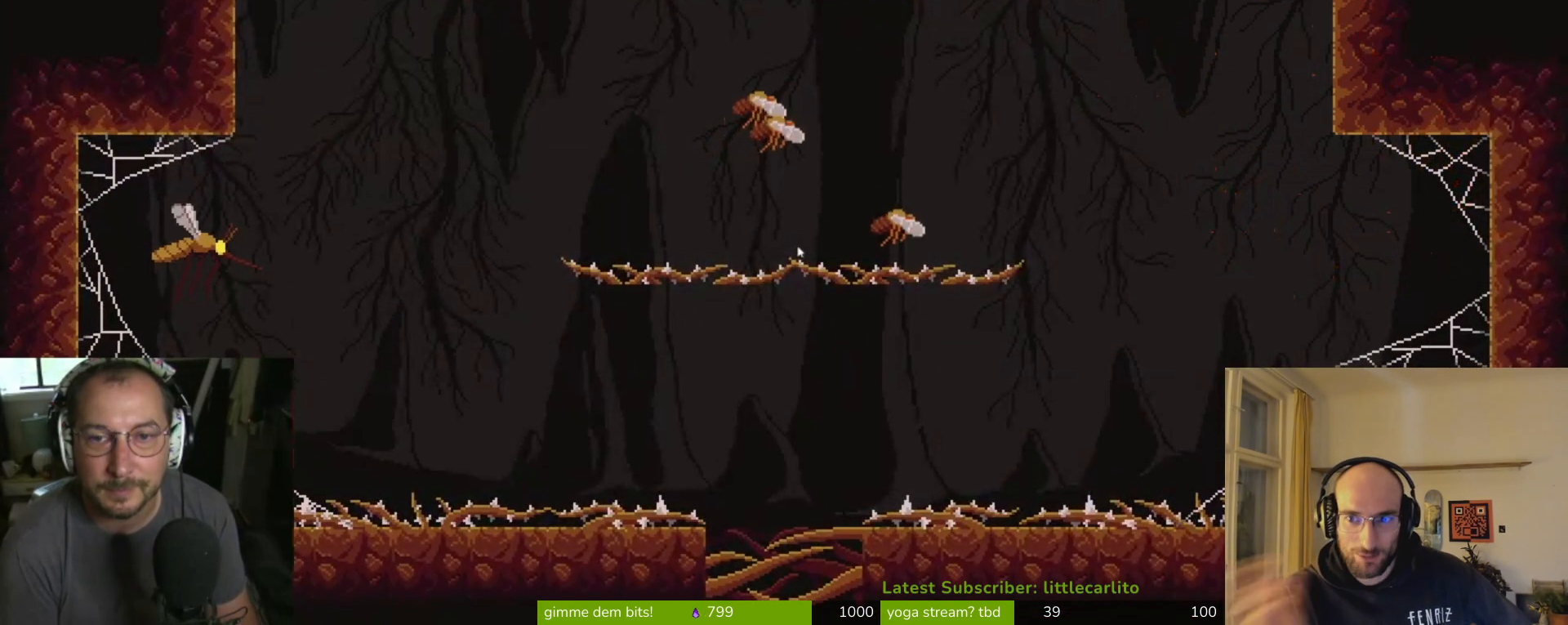
{"buttons": ["CROSS"], "left_stick": "left", "right_stick": "center", "events": [[133, "CROSS", "up"], [433, "CROSS", "down"]]}
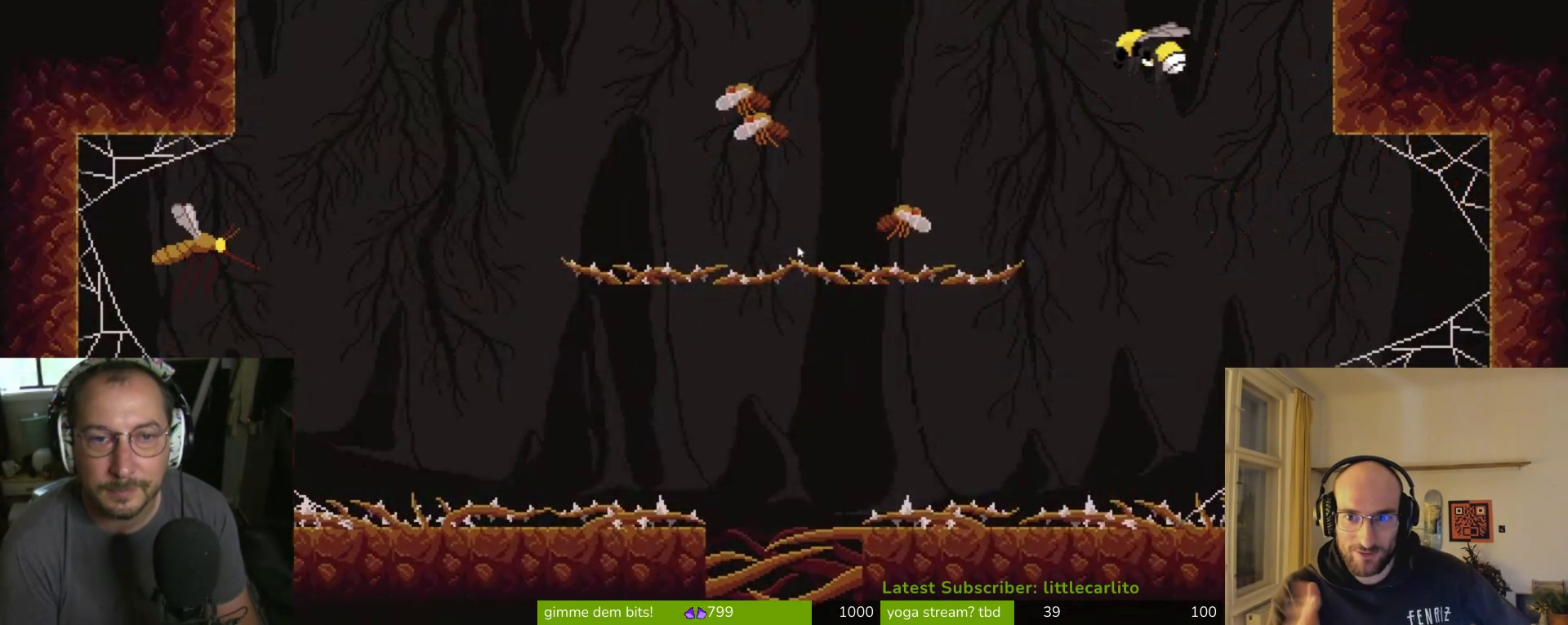
{"buttons": ["CROSS", "CIRCLE", "TRIANGLE"], "left_stick": "left", "right_stick": "center", "events": [[333, "CIRCLE", "down"], [400, "R1", "down"], [400, "TRIANGLE", "down"], [500, "R1", "up"]]}
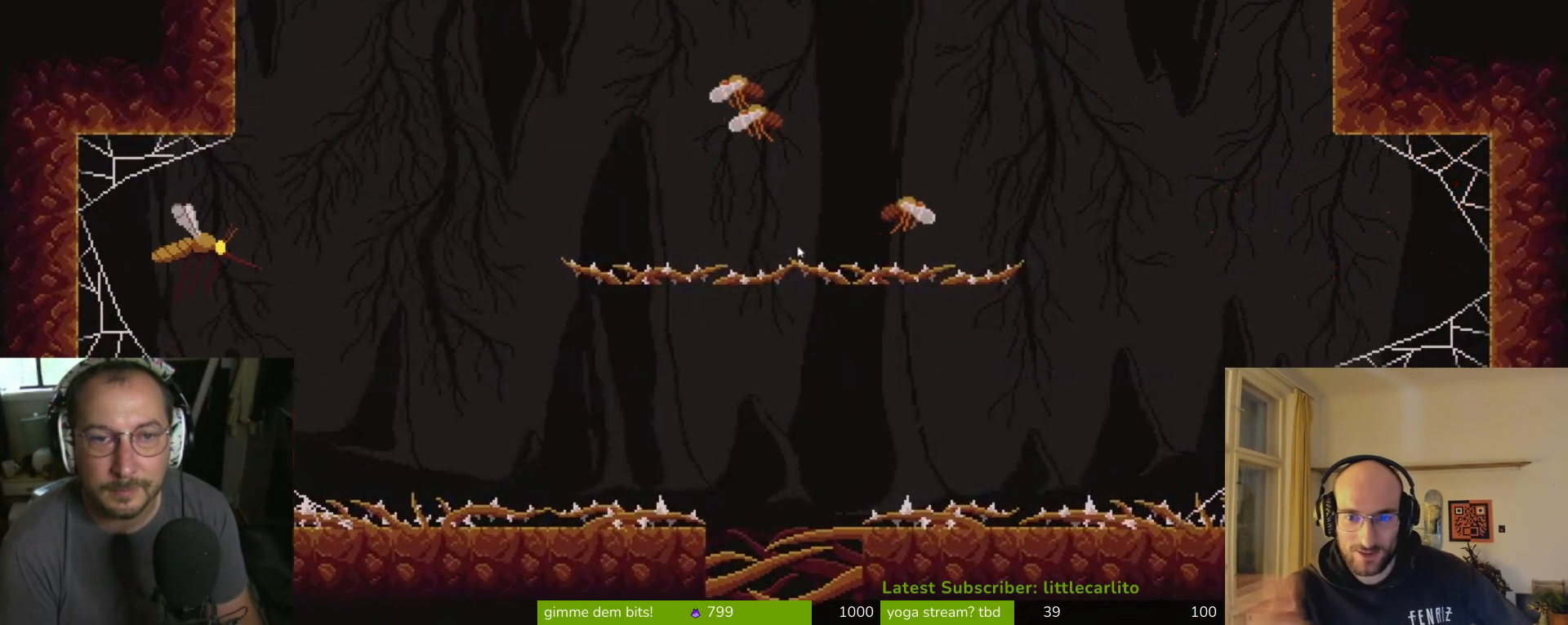
{"buttons": ["CROSS", "CIRCLE", "TRIANGLE"], "left_stick": "left", "right_stick": "center", "events": [[33, "CIRCLE", "up"], [33, "CROSS", "up"], [33, "TRIANGLE", "up"], [367, "TRIANGLE", "down"], [433, "CIRCLE", "down"], [467, "CROSS", "down"]]}
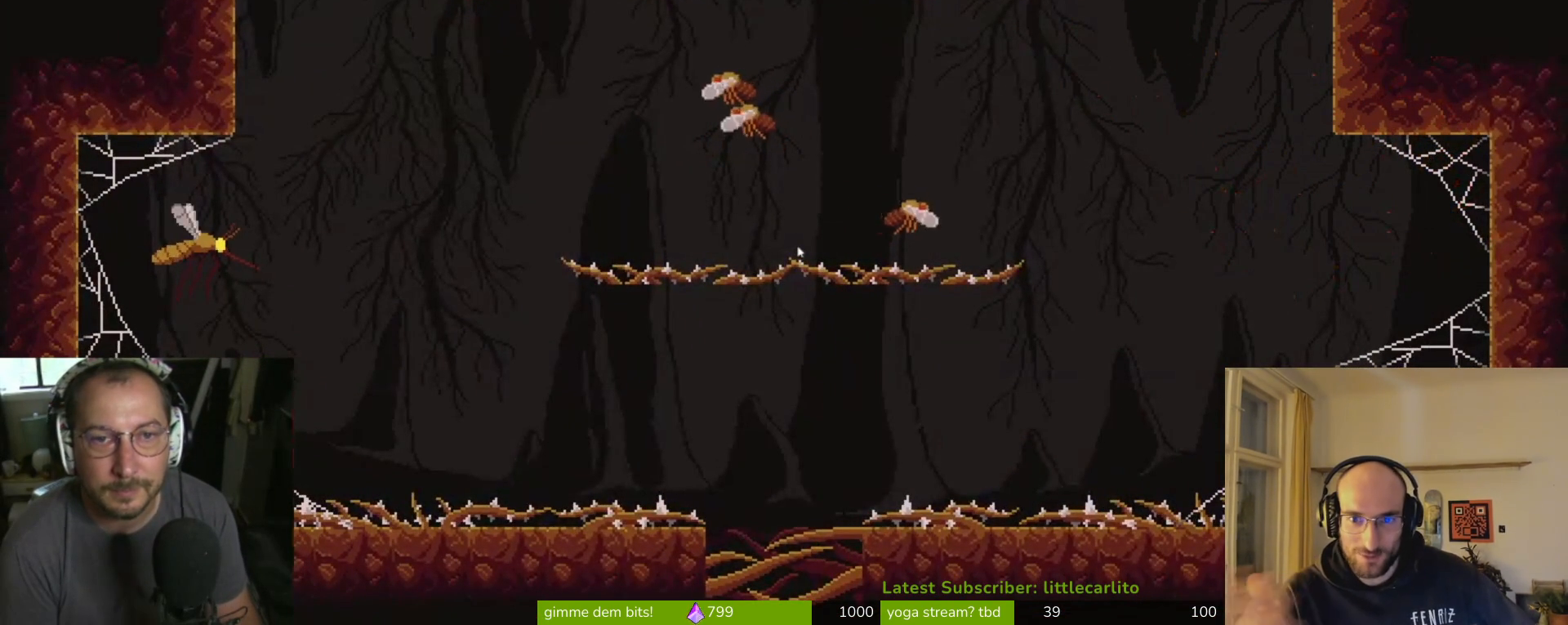
{"buttons": [], "left_stick": "left", "right_stick": "center", "events": [[33, "CROSS", "up"], [67, "CIRCLE", "up"], [67, "TRIANGLE", "up"], [133, "CROSS", "down"], [167, "CIRCLE", "down"], [167, "R1", "down"], [200, "R1", "up"], [300, "CIRCLE", "up"], [300, "SQUARE", "down"], [433, "CROSS", "up"], [433, "SQUARE", "up"]]}
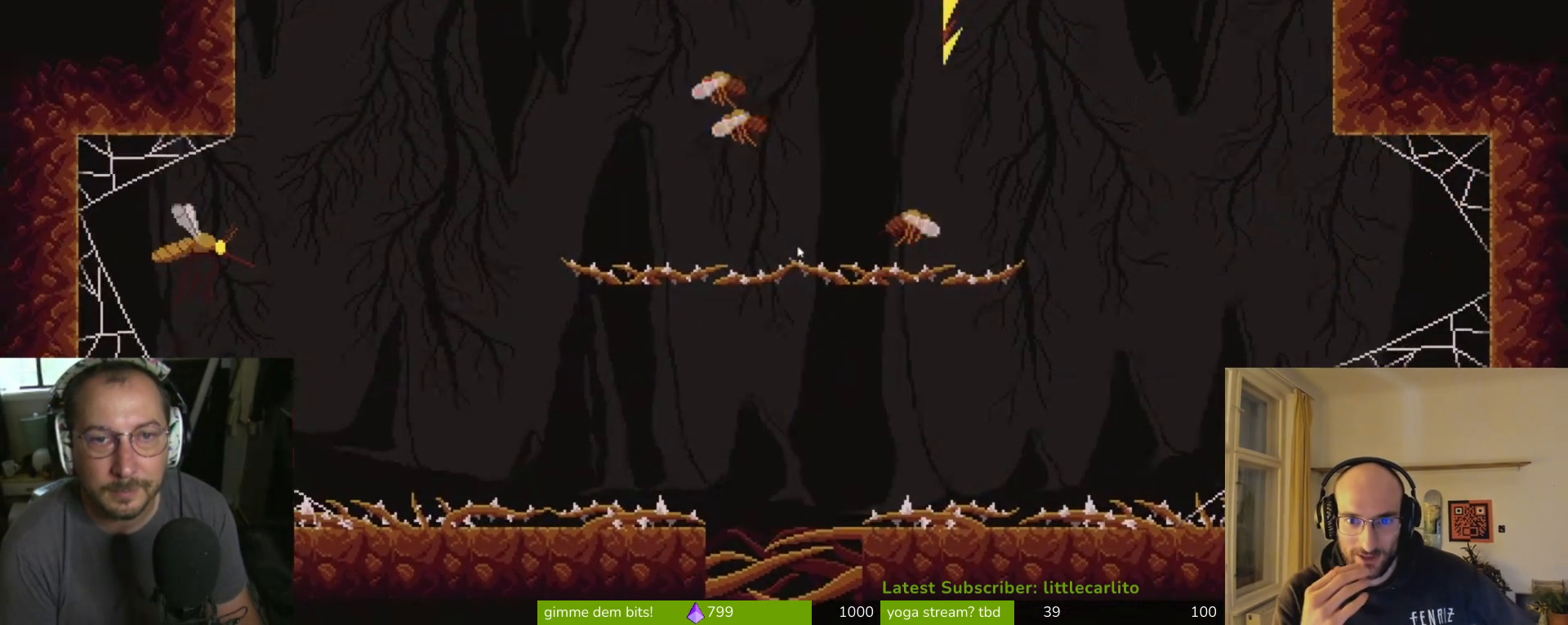
{"buttons": [], "left_stick": "center", "right_stick": "center", "events": [[400, "left_stick", "center"]]}
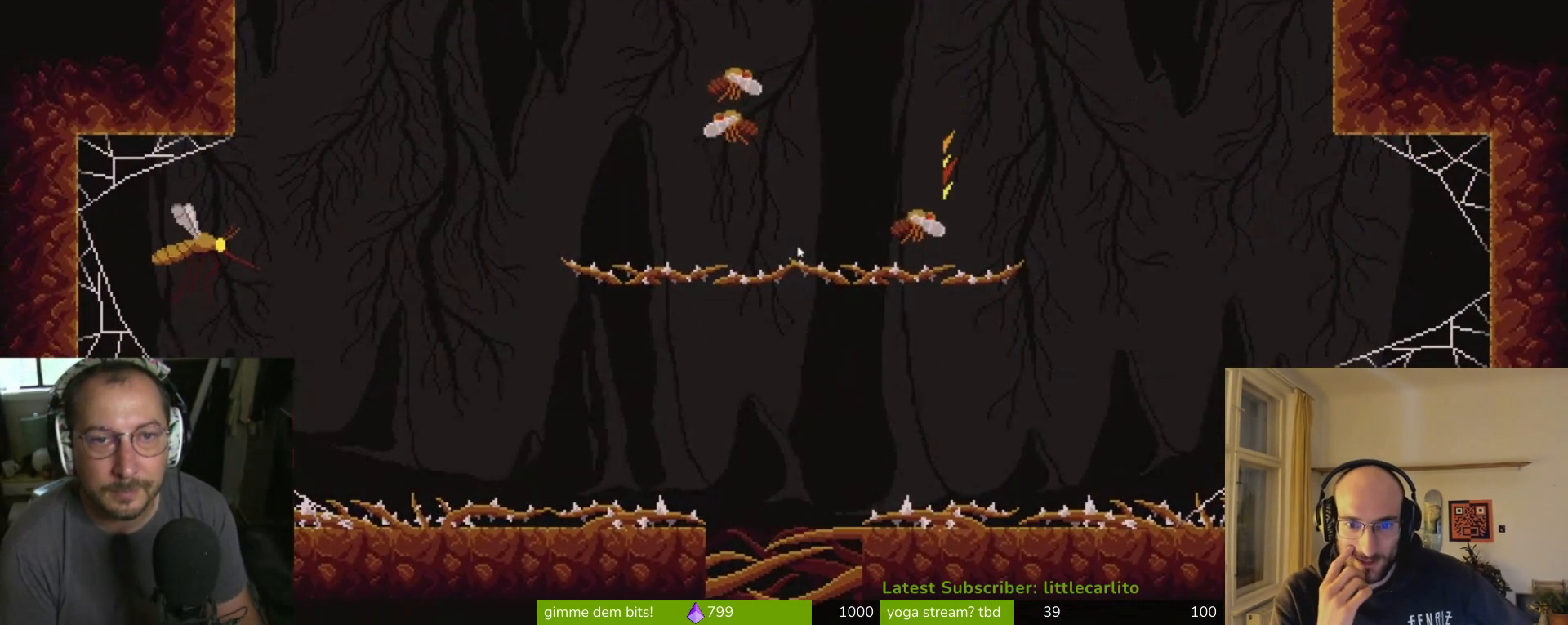
{"buttons": [], "left_stick": "left", "right_stick": "center", "events": [[133, "left_stick", "down-right"], [500, "left_stick", "left"]]}
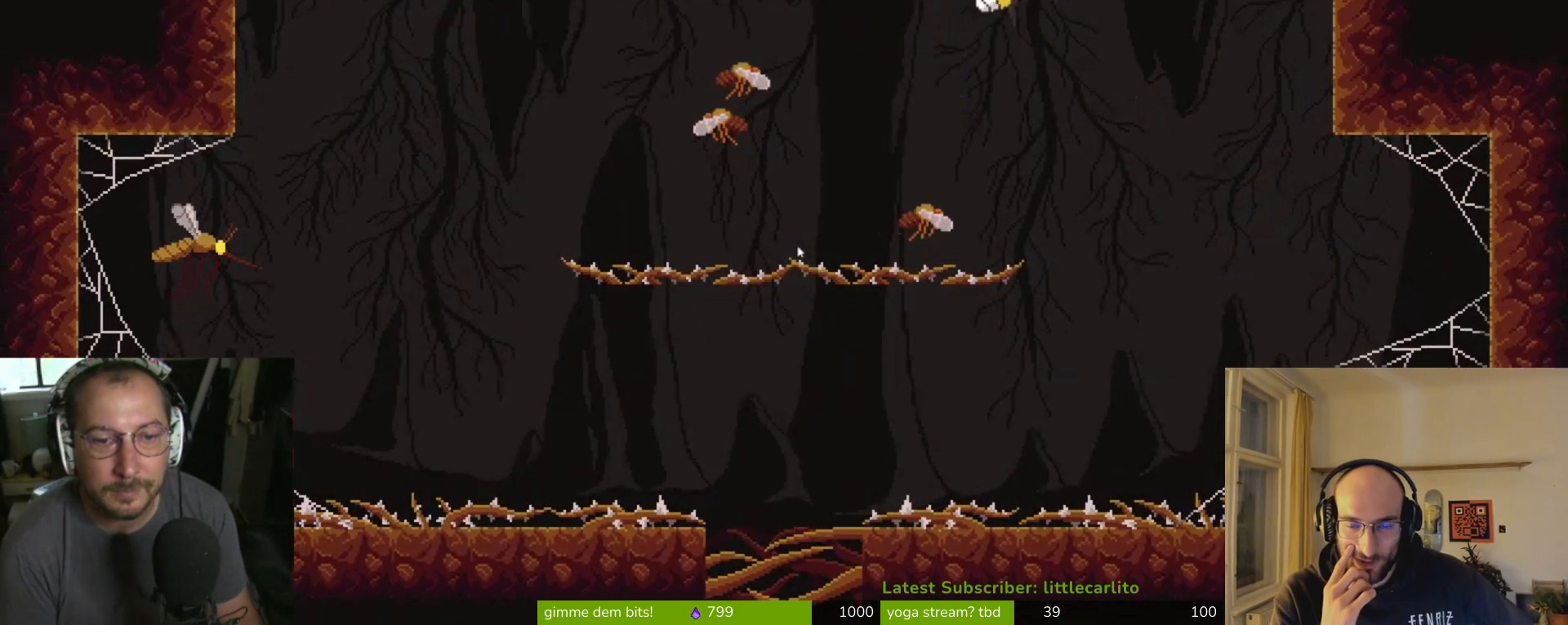
{"buttons": [], "left_stick": "left", "right_stick": "center", "events": [[267, "CROSS", "down"], [433, "CROSS", "up"]]}
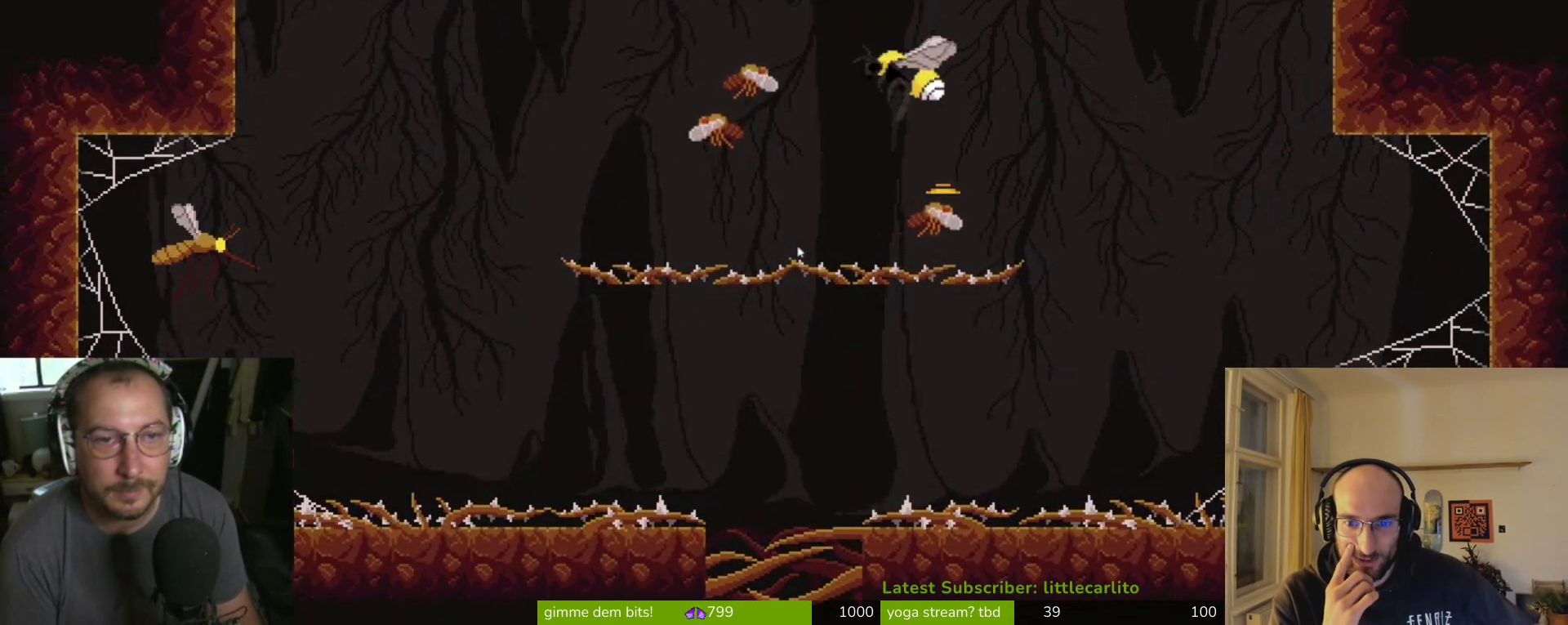
{"buttons": ["CROSS", "CIRCLE", "TRIANGLE", "R1"], "left_stick": "up", "right_stick": "center", "events": [[333, "CROSS", "down"], [367, "CIRCLE", "down"], [367, "R1", "down"], [400, "left_stick", "up"], [500, "TRIANGLE", "down"]]}
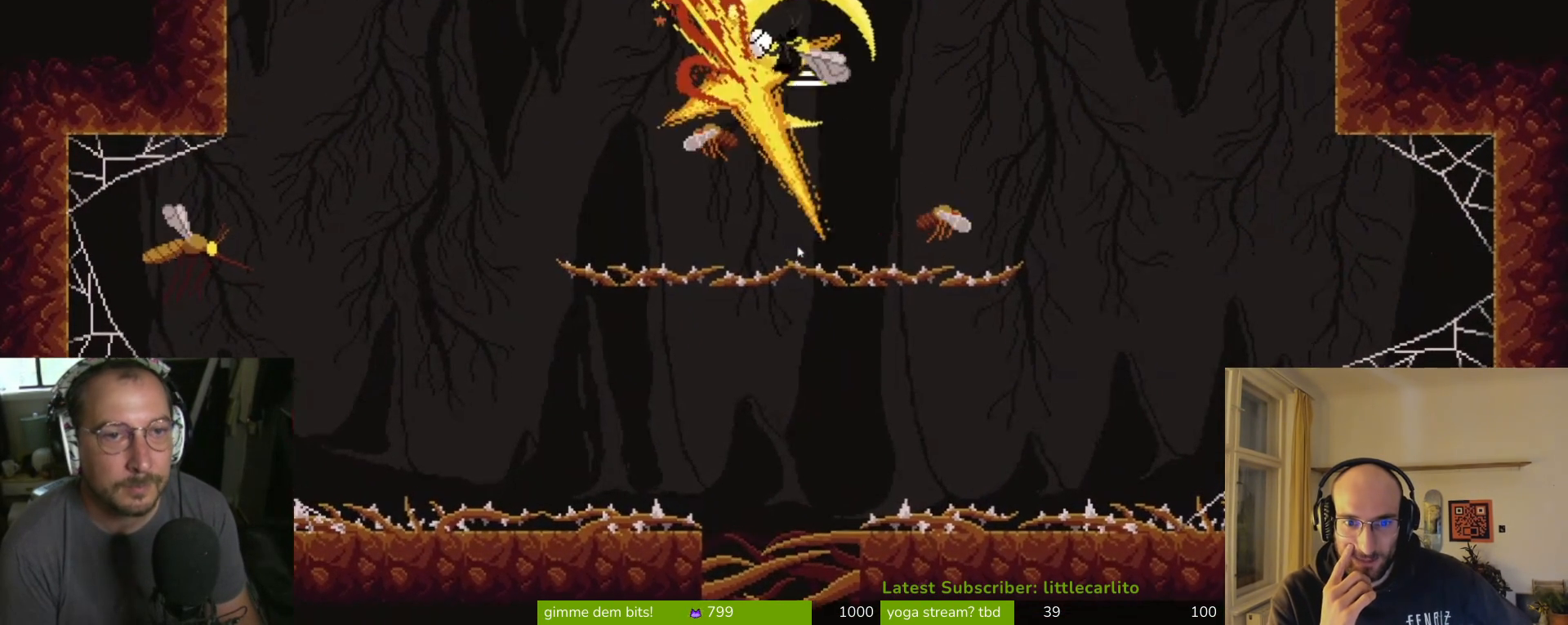
{"buttons": ["CROSS", "CIRCLE", "TRIANGLE", "R1"], "left_stick": "up", "right_stick": "center", "events": [[67, "SQUARE", "down"], [133, "SQUARE", "up"], [200, "CIRCLE", "up"], [200, "CROSS", "up"], [200, "R1", "up"], [200, "TRIANGLE", "up"], [300, "CROSS", "down"], [367, "CIRCLE", "down"], [367, "R1", "down"], [400, "TRIANGLE", "down"]]}